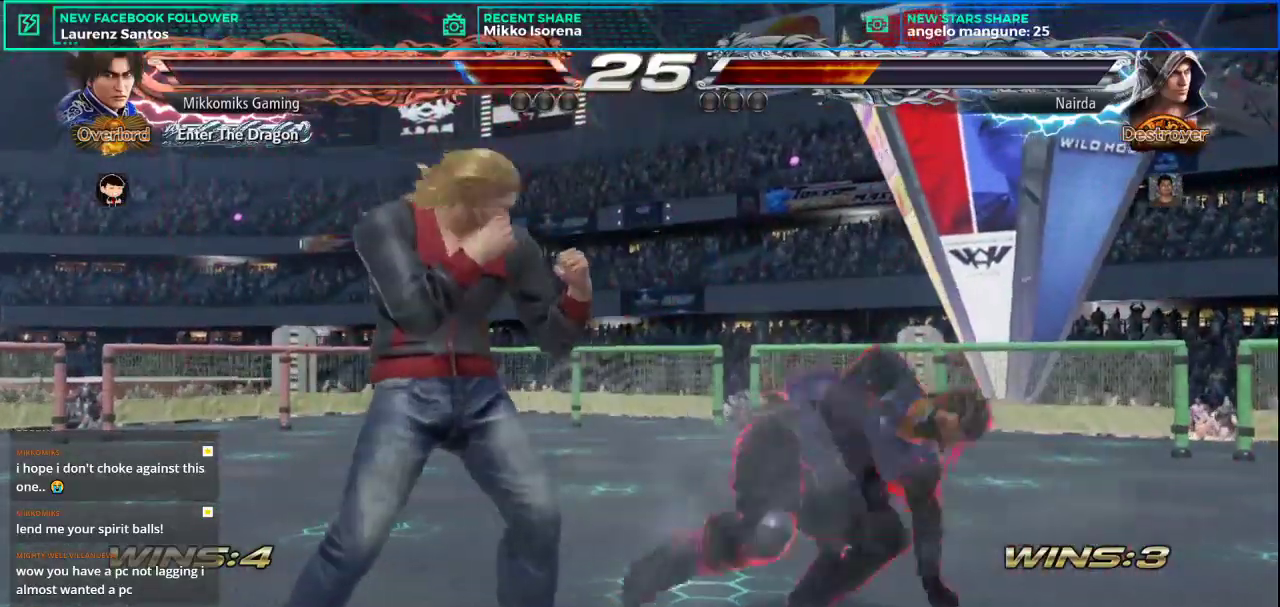
Gameplay with a controller (arcade stick); each line is a JSON object with the inputs held at the frame after it. "events" lists button and stick changes between this image and that frame as [ms after this image, input, new state], when the widget could be followed in between. Not read: L3 R3.
{"buttons": [], "left_stick": "right", "events": [[134, "left_stick", "center"], [201, "left_stick", "right"]]}
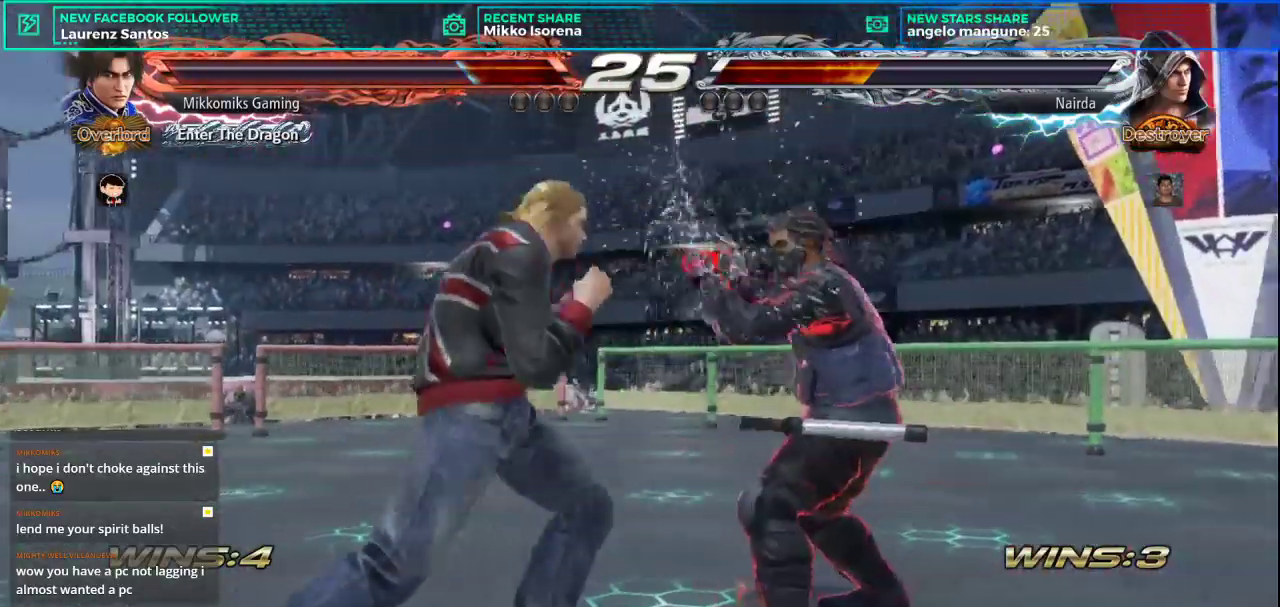
{"buttons": [], "left_stick": "center", "events": [[484, "left_stick", "center"]]}
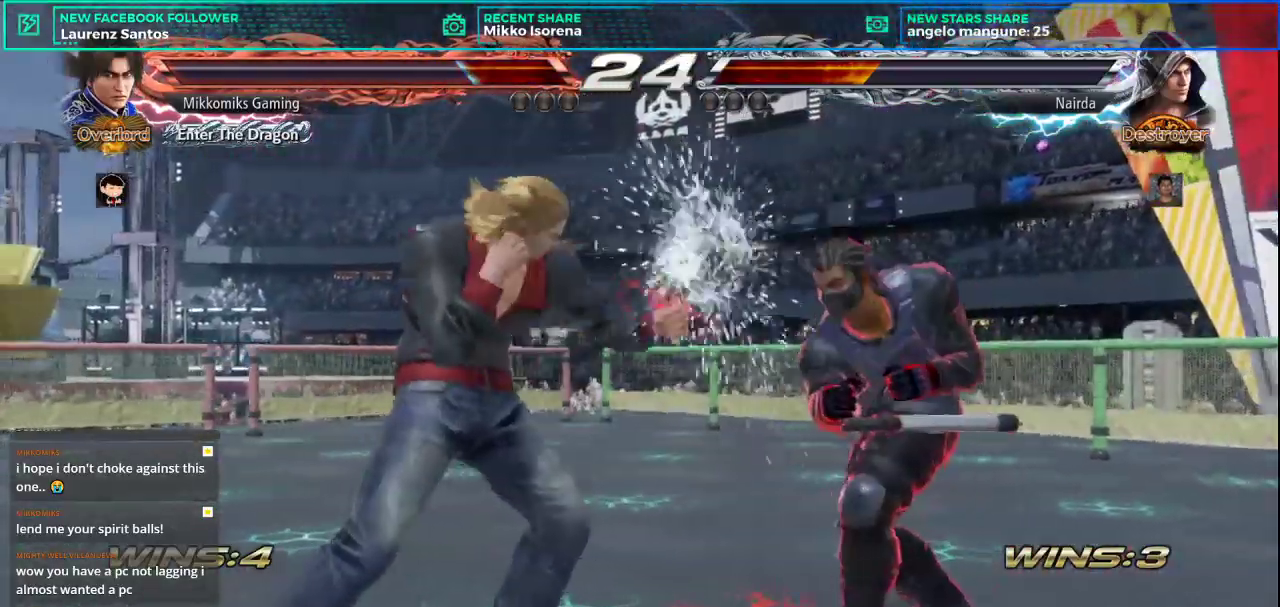
{"buttons": [], "left_stick": "right", "events": [[51, "left_stick", "right"], [151, "left_stick", "center"], [234, "left_stick", "right"]]}
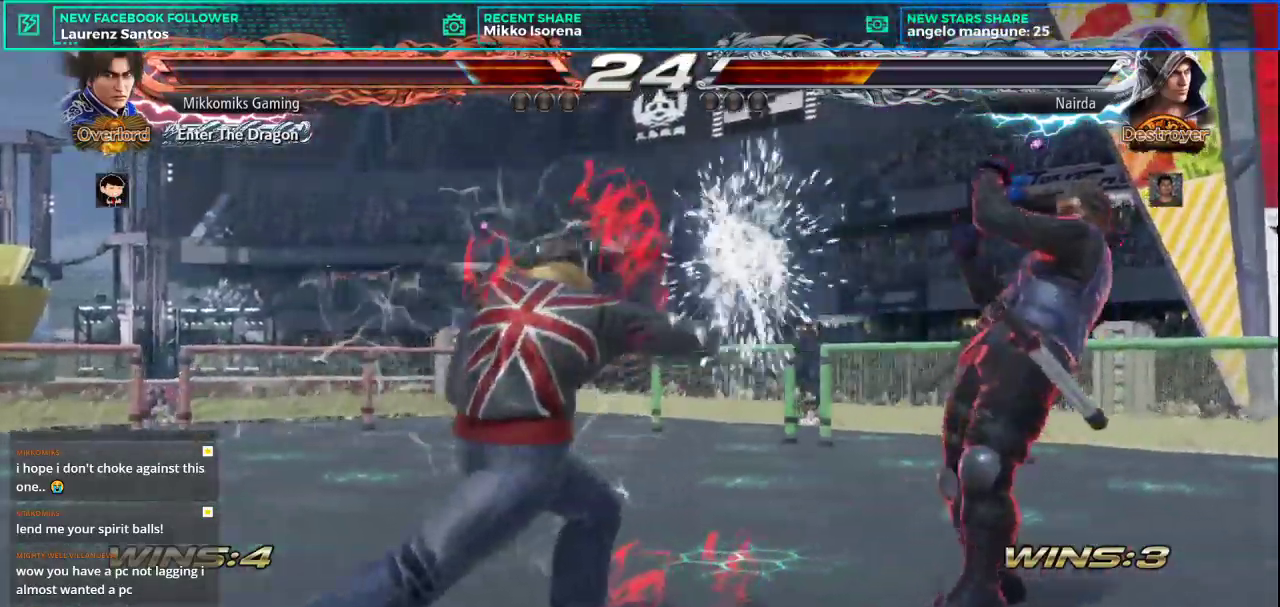
{"buttons": [], "left_stick": "right", "events": [[217, "SQUARE", "down"], [334, "SQUARE", "up"]]}
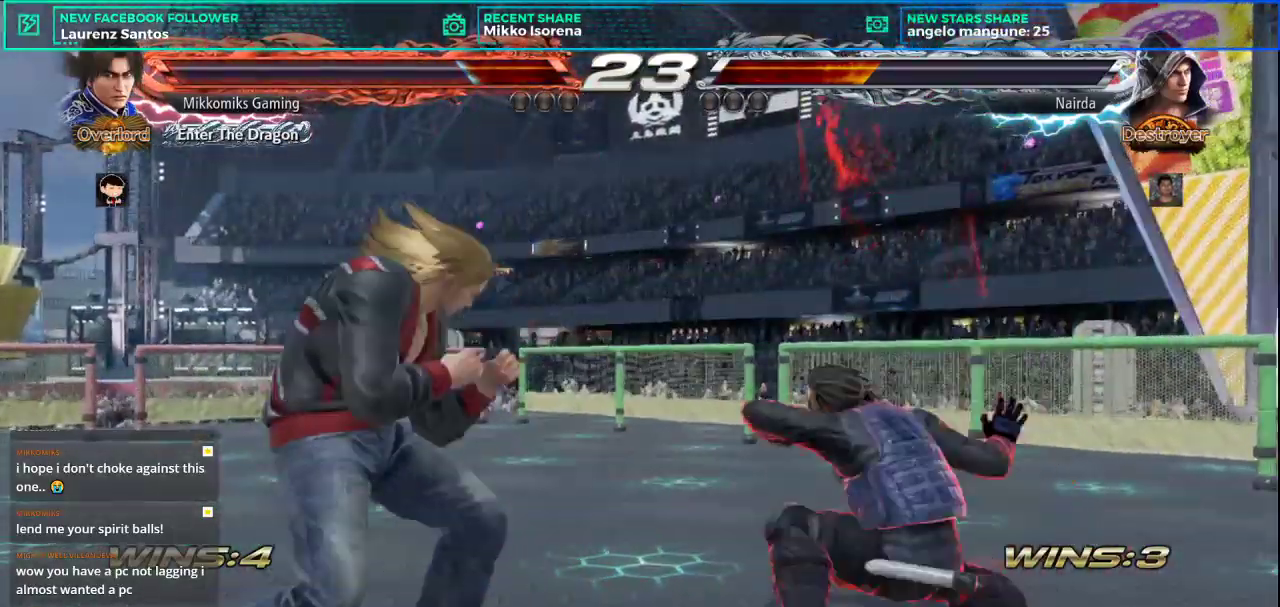
{"buttons": ["CROSS"], "left_stick": "right", "events": [[184, "CROSS", "down"]]}
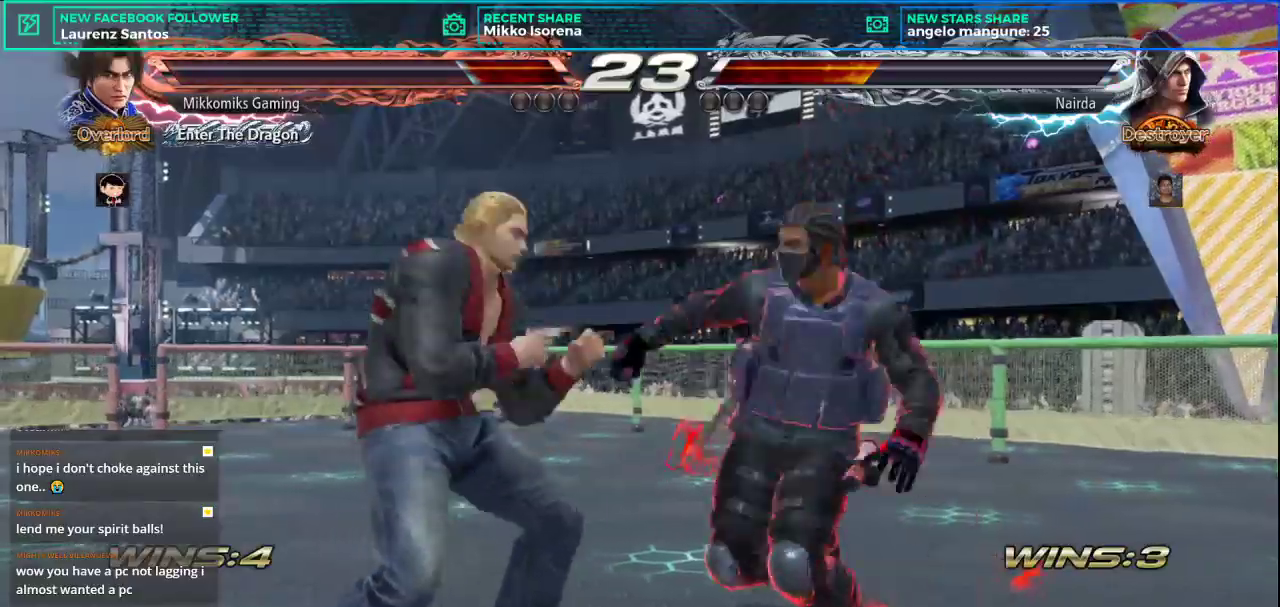
{"buttons": [], "left_stick": "center", "events": [[200, "CROSS", "up"], [467, "left_stick", "center"]]}
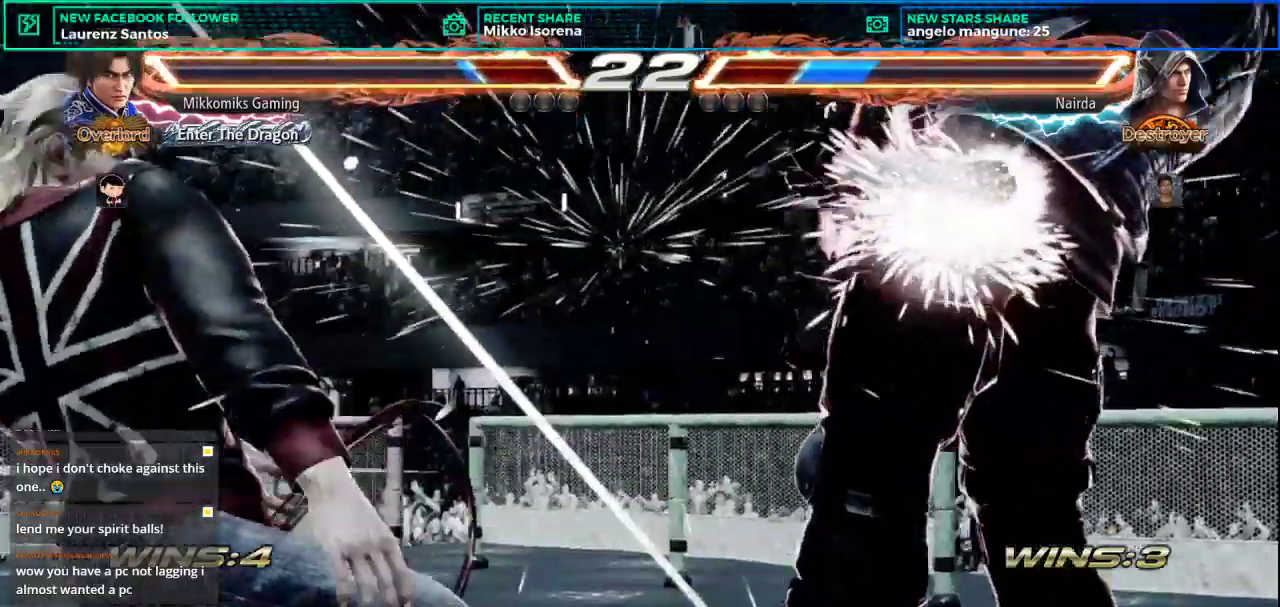
{"buttons": [], "left_stick": "center", "events": []}
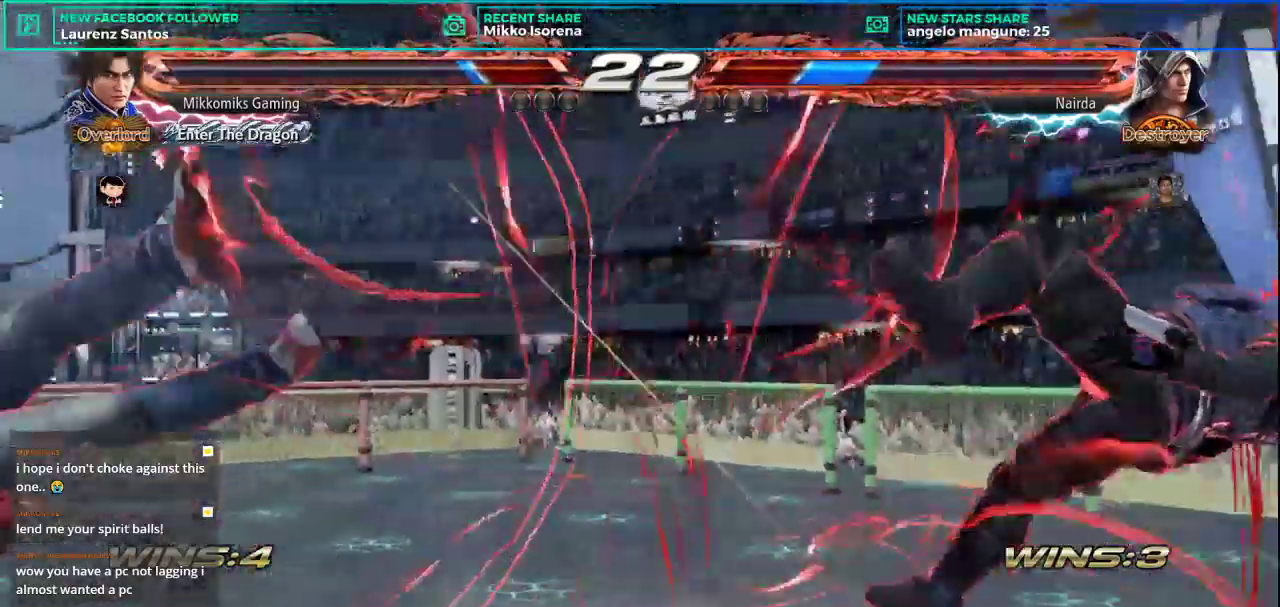
{"buttons": [], "left_stick": "left", "events": [[434, "left_stick", "left"]]}
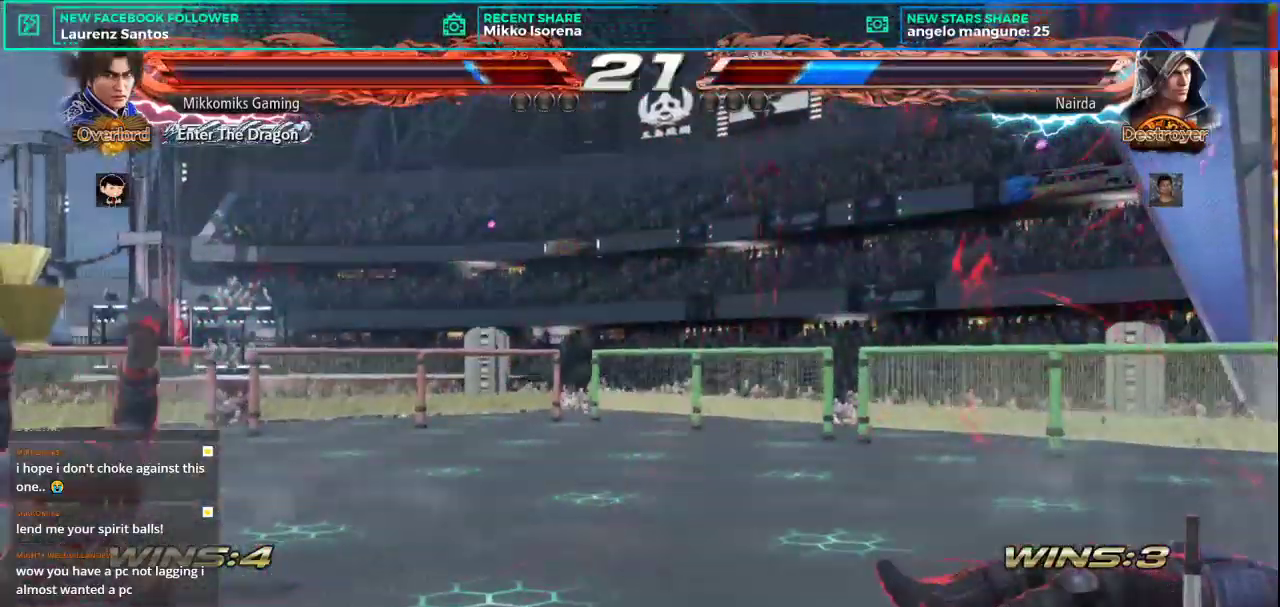
{"buttons": ["SQUARE", "L1"], "left_stick": "center", "events": [[401, "L1", "down"], [401, "SQUARE", "down"], [484, "left_stick", "center"]]}
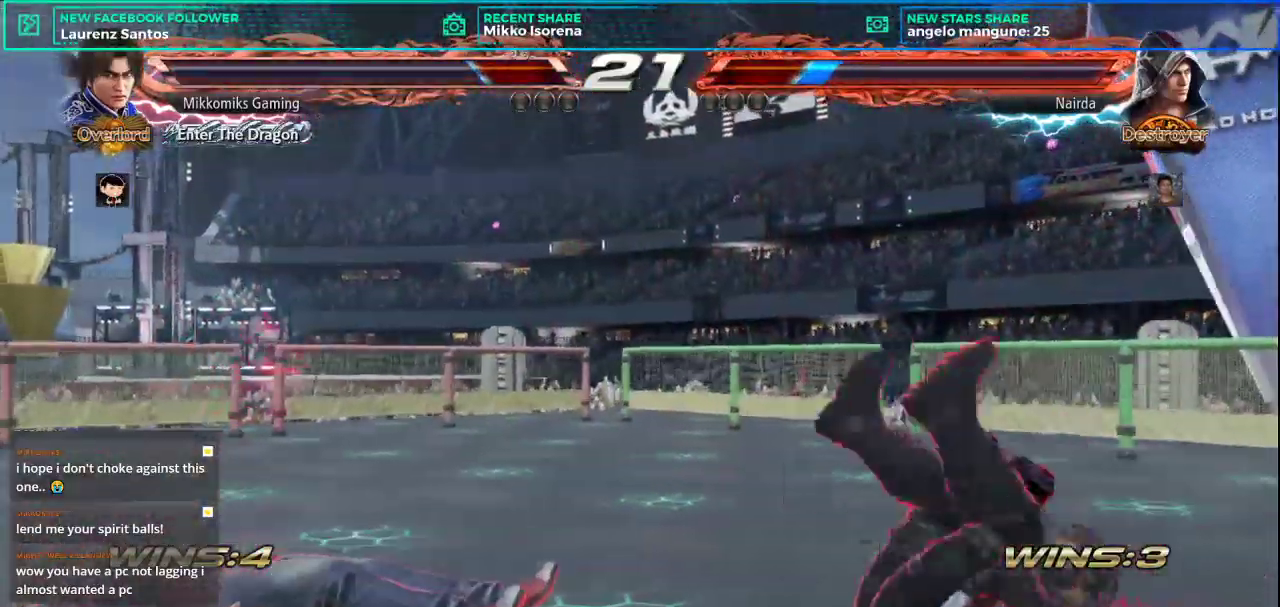
{"buttons": [], "left_stick": "center", "events": [[434, "L1", "up"], [450, "SQUARE", "up"]]}
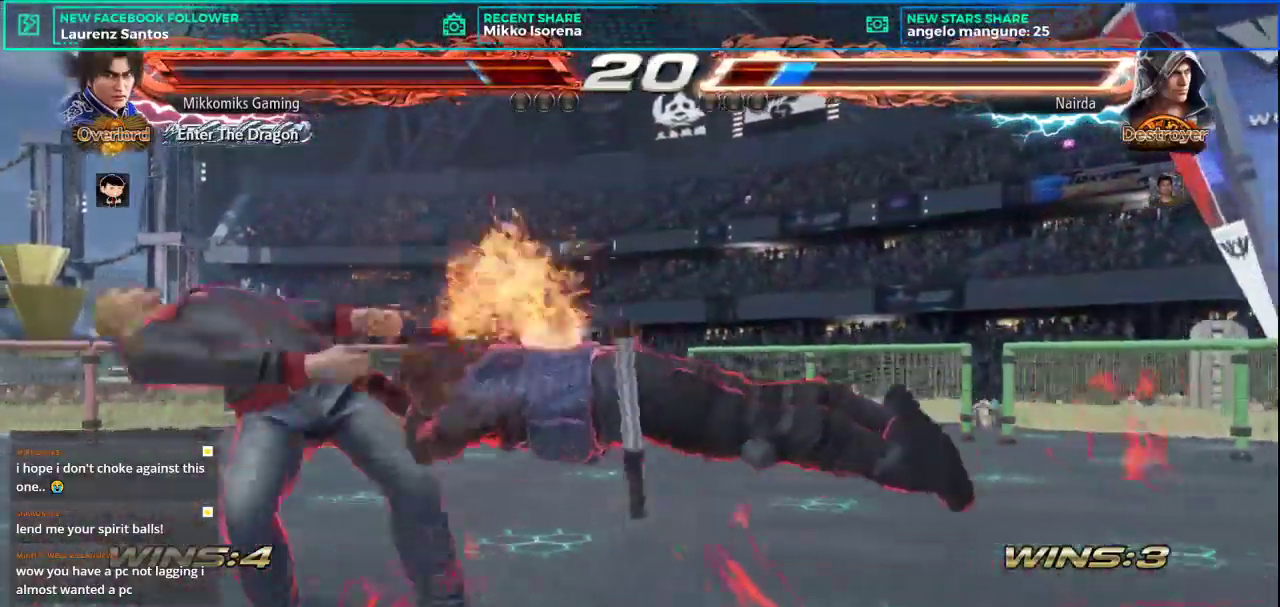
{"buttons": [], "left_stick": "center", "events": []}
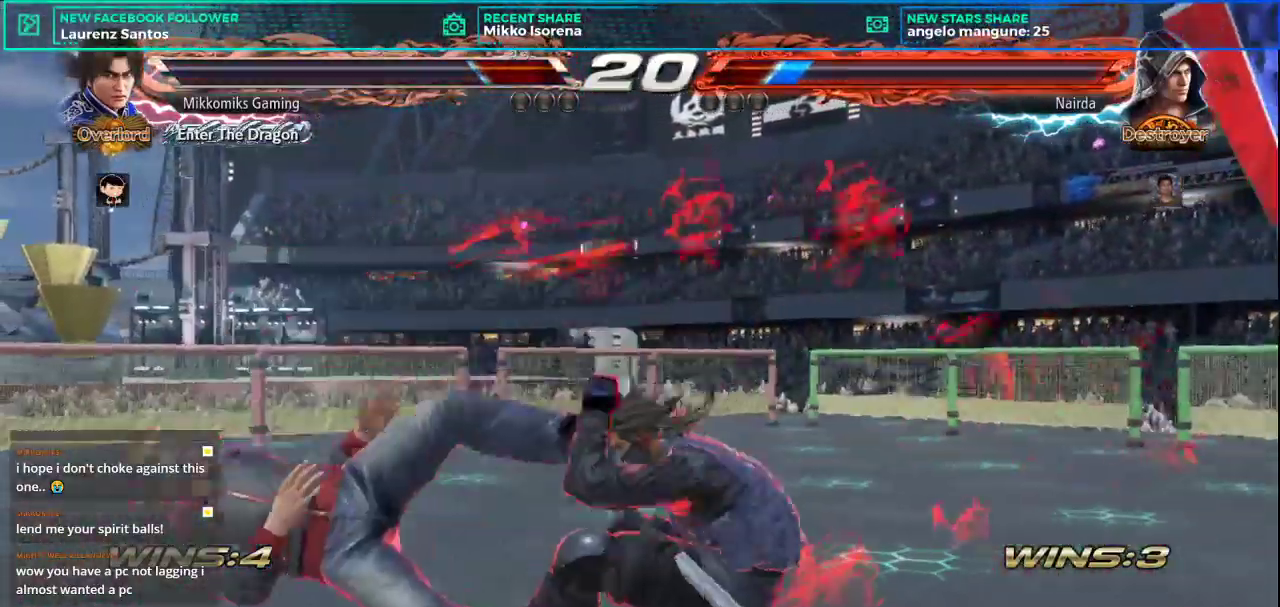
{"buttons": [], "left_stick": "center", "events": [[167, "left_stick", "down-right"], [217, "CROSS", "down"], [317, "CROSS", "up"], [384, "CROSS", "down"], [400, "left_stick", "center"], [500, "CROSS", "up"]]}
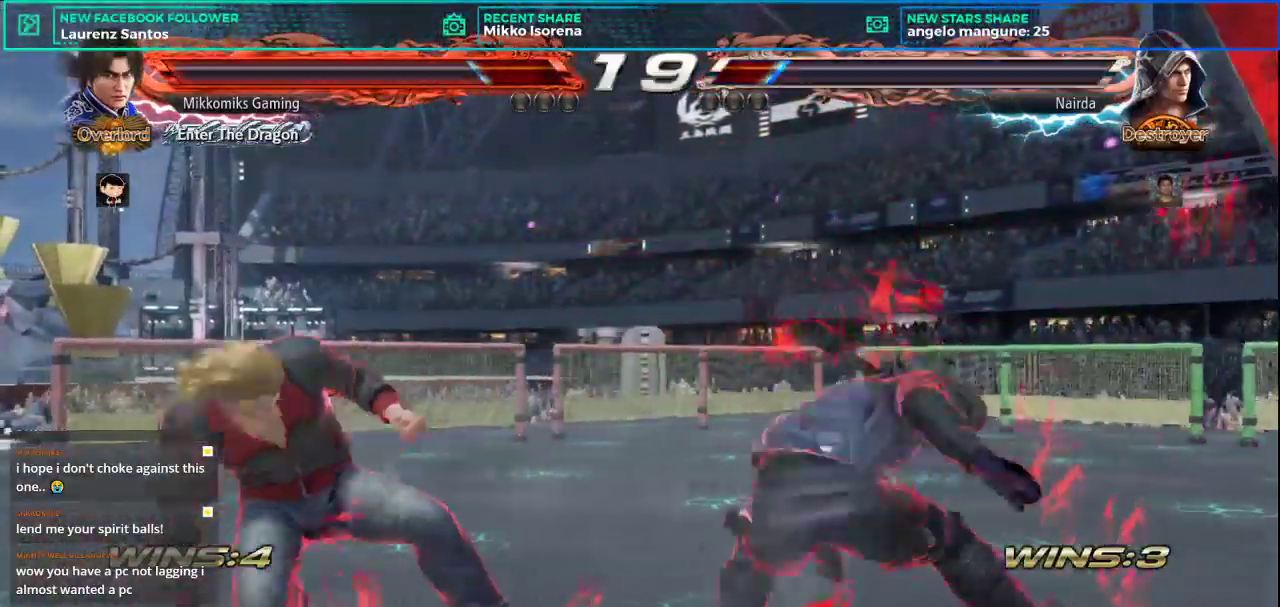
{"buttons": [], "left_stick": "center", "events": [[34, "CROSS", "down"], [151, "CROSS", "up"], [217, "CROSS", "down"], [317, "CROSS", "up"], [384, "CROSS", "down"], [501, "CROSS", "up"]]}
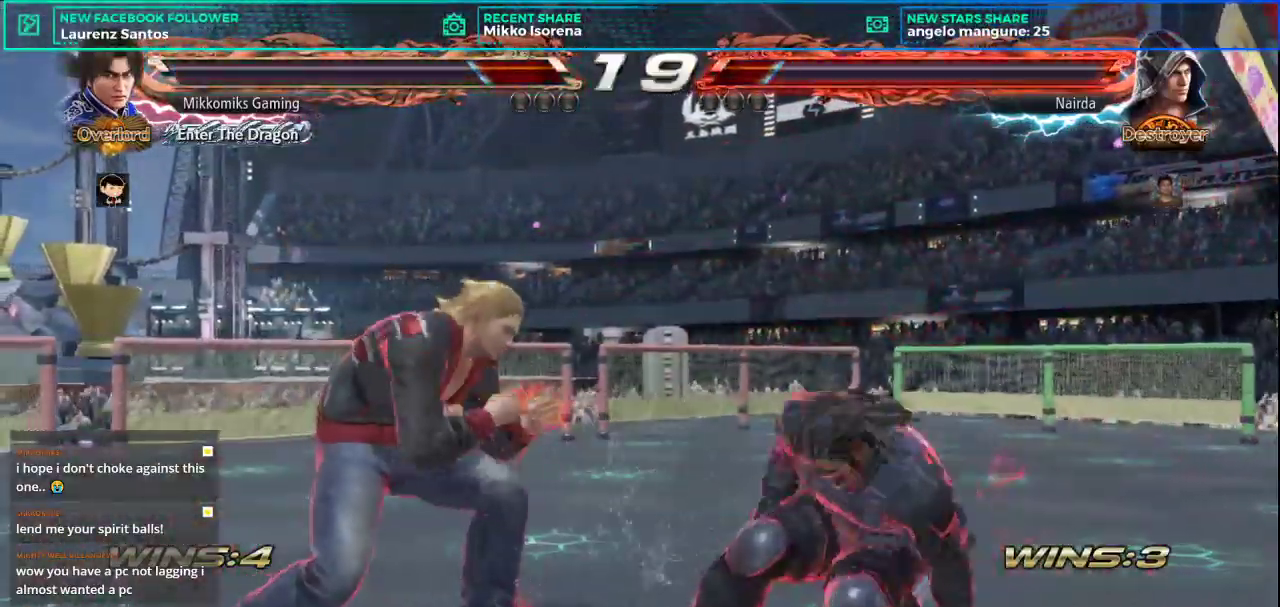
{"buttons": [], "left_stick": "right", "events": [[133, "left_stick", "right"]]}
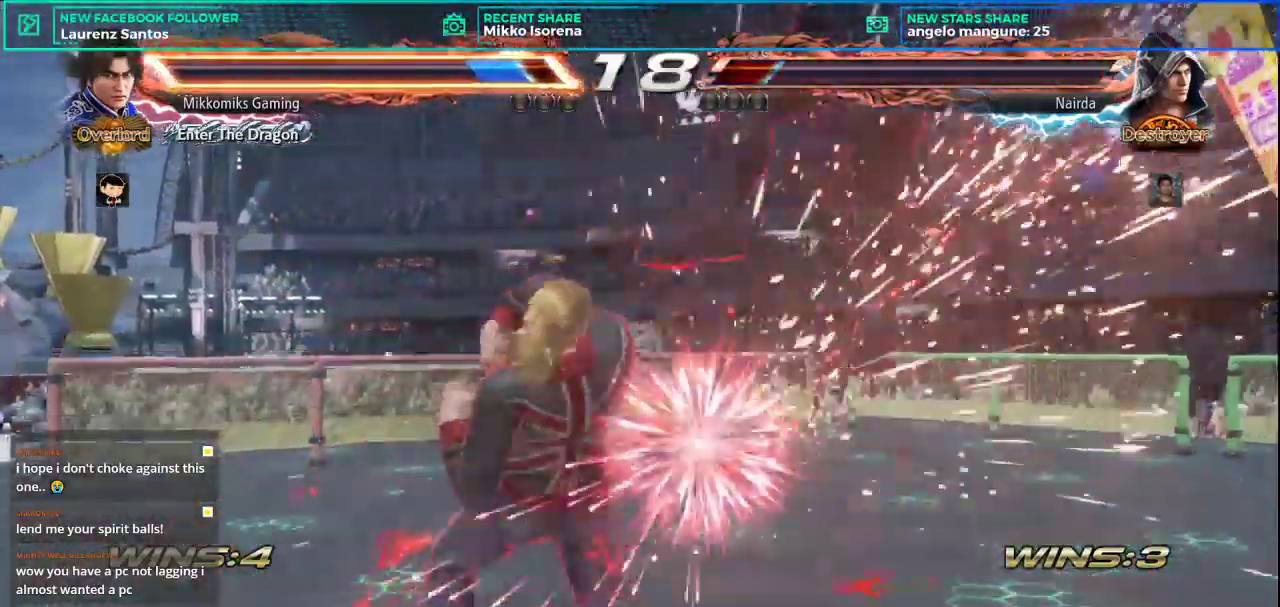
{"buttons": ["L1"], "left_stick": "right", "events": [[301, "SQUARE", "down"], [418, "L1", "down"], [468, "SQUARE", "up"]]}
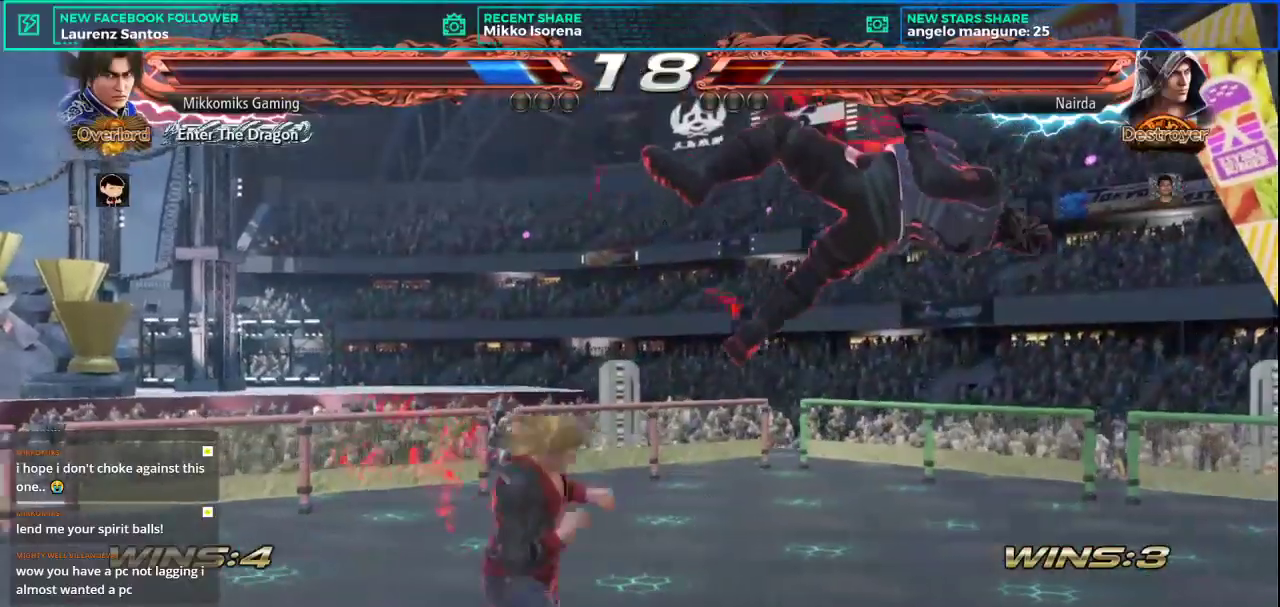
{"buttons": ["L1"], "left_stick": "center", "events": [[50, "L1", "up"], [67, "left_stick", "center"], [83, "SQUARE", "down"], [183, "L1", "down"], [200, "SQUARE", "up"], [317, "L1", "up"], [334, "SQUARE", "down"], [417, "L1", "down"], [467, "SQUARE", "up"]]}
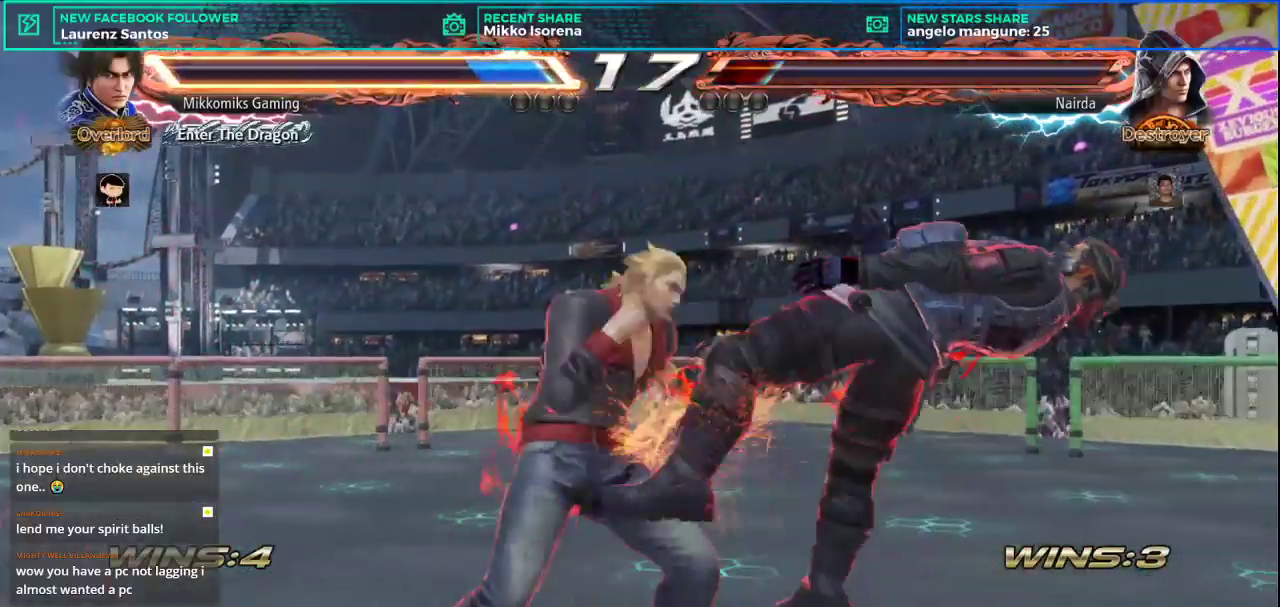
{"buttons": [], "left_stick": "center", "events": [[84, "L1", "up"], [84, "SQUARE", "down"], [184, "L1", "down"], [234, "SQUARE", "up"], [317, "L1", "up"], [384, "SQUARE", "down"], [401, "SQUARE", "up"]]}
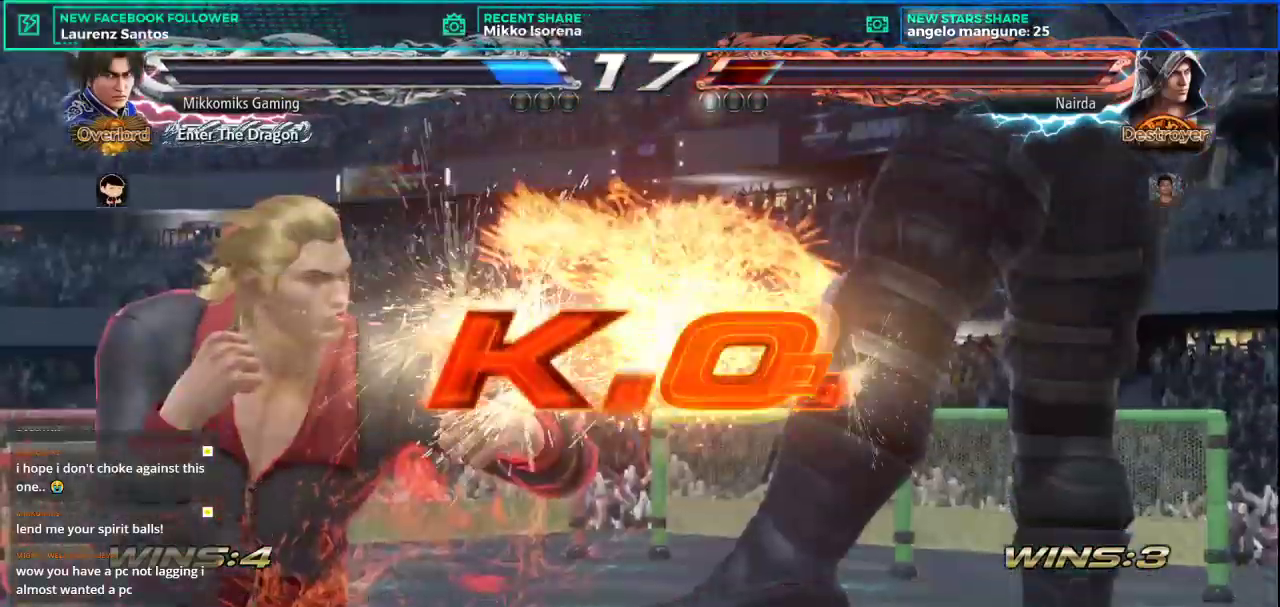
{"buttons": [], "left_stick": "center", "events": []}
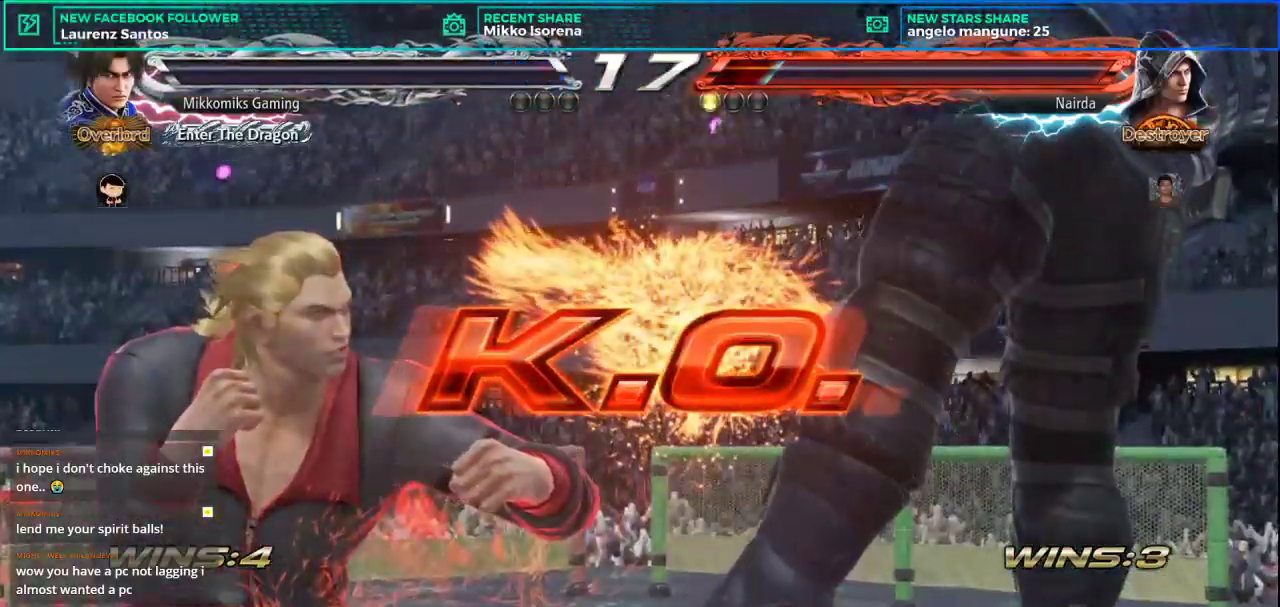
{"buttons": [], "left_stick": "center", "events": []}
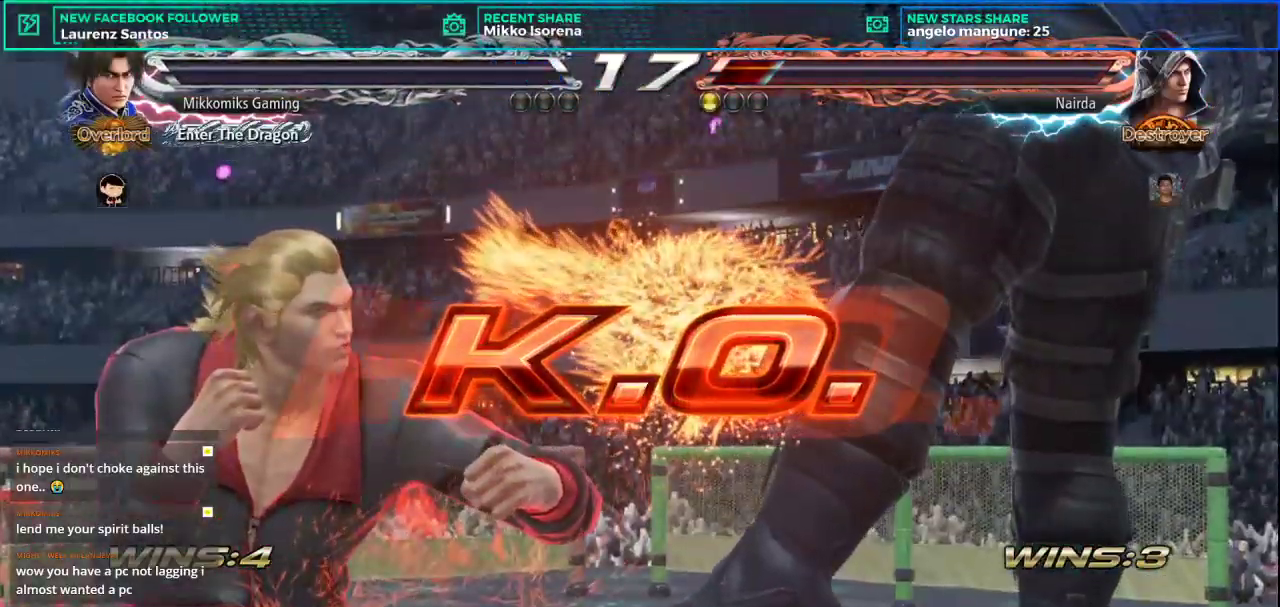
{"buttons": [], "left_stick": "center", "events": []}
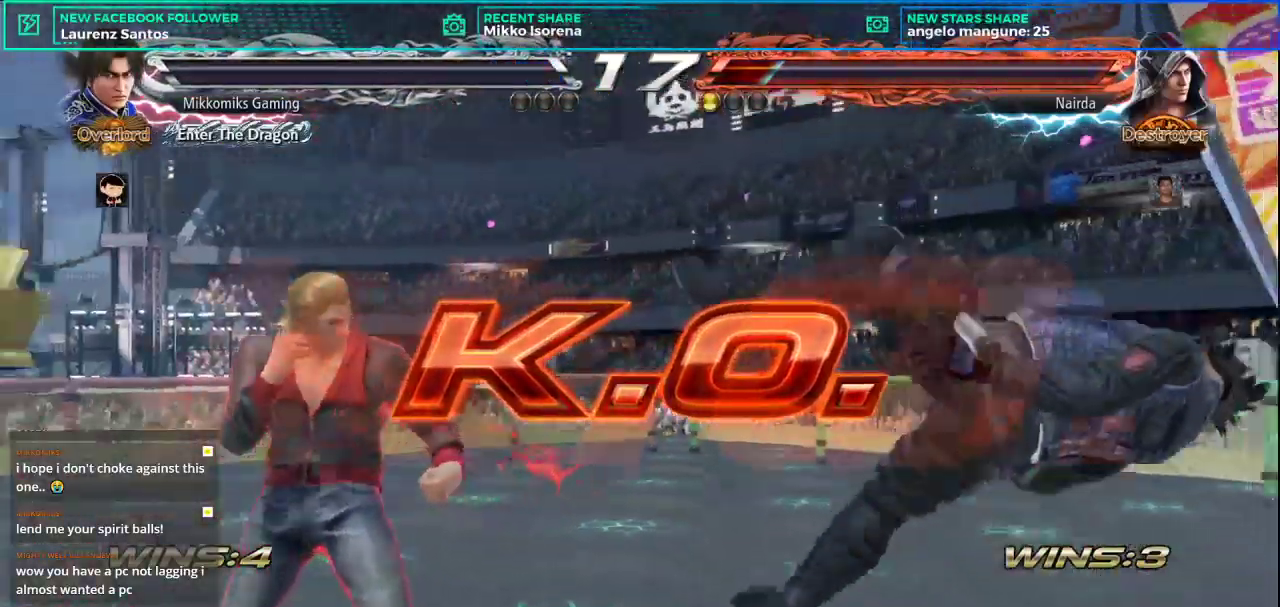
{"buttons": ["START"], "left_stick": "center", "events": [[217, "START", "down"], [368, "START", "up"], [434, "START", "down"]]}
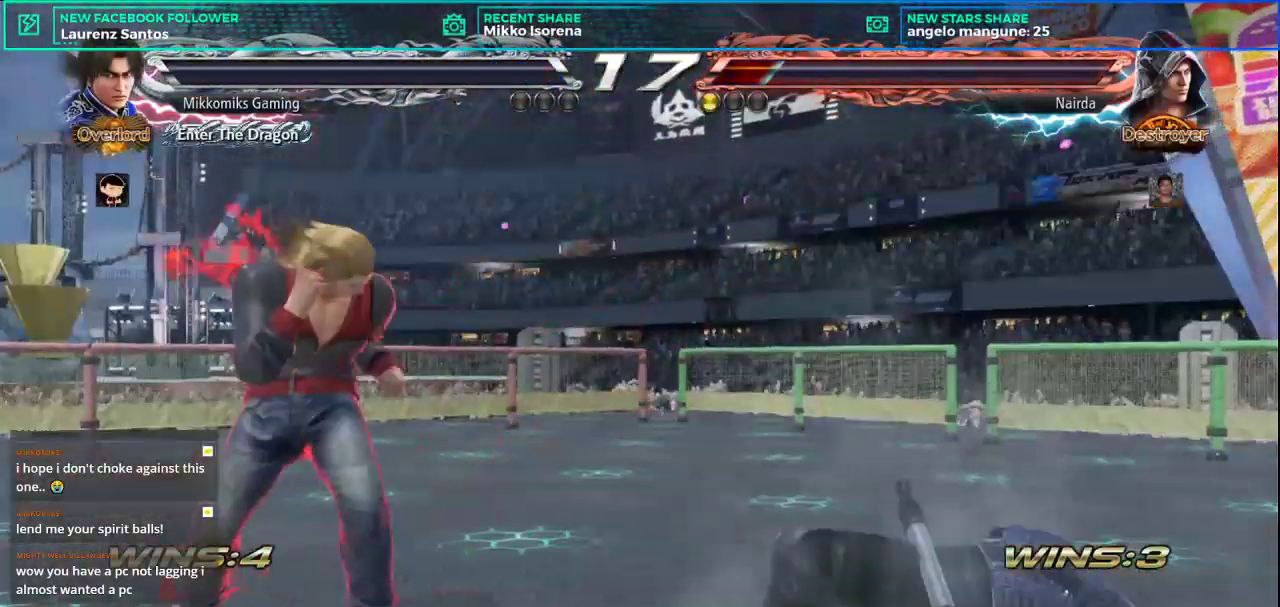
{"buttons": [], "left_stick": "center", "events": [[50, "START", "up"], [150, "START", "down"], [250, "START", "up"]]}
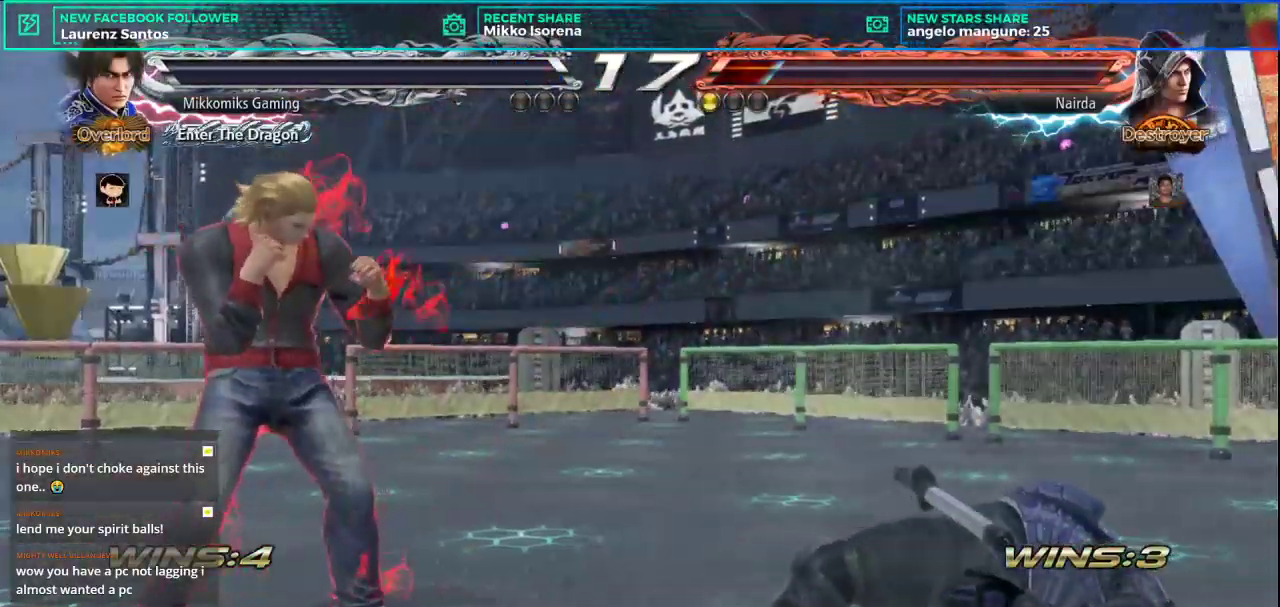
{"buttons": [], "left_stick": "center", "events": []}
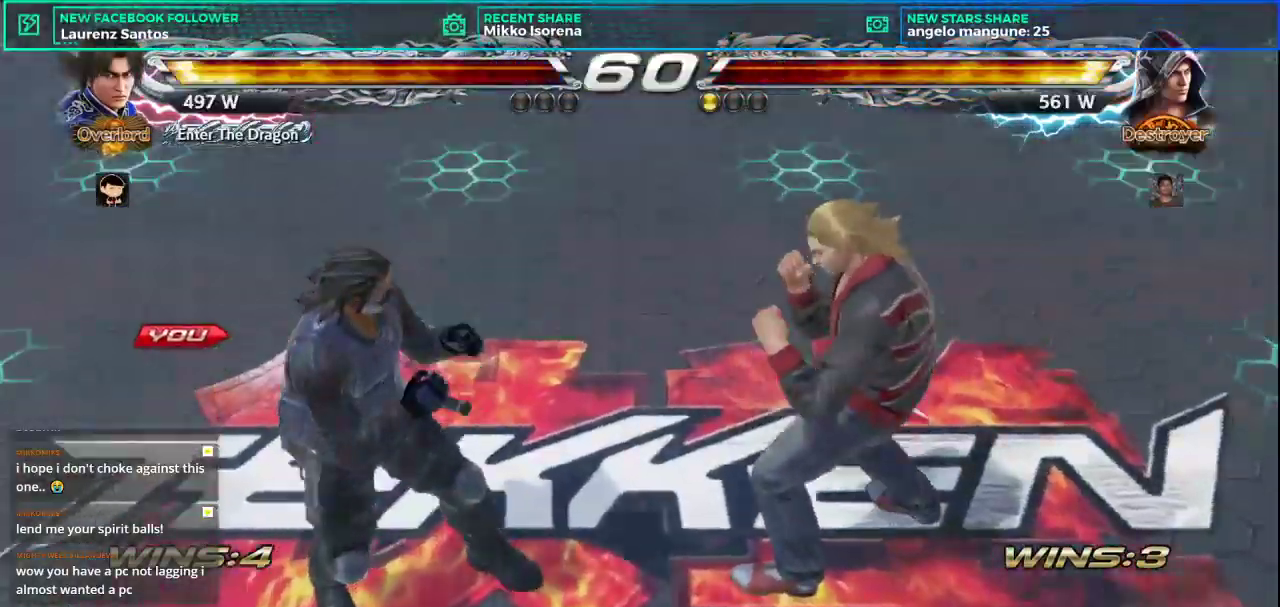
{"buttons": [], "left_stick": "center", "events": [[200, "SQUARE", "down"], [234, "L2", "down"], [300, "L1", "down"], [384, "SQUARE", "up"], [417, "L2", "up"], [450, "L1", "up"]]}
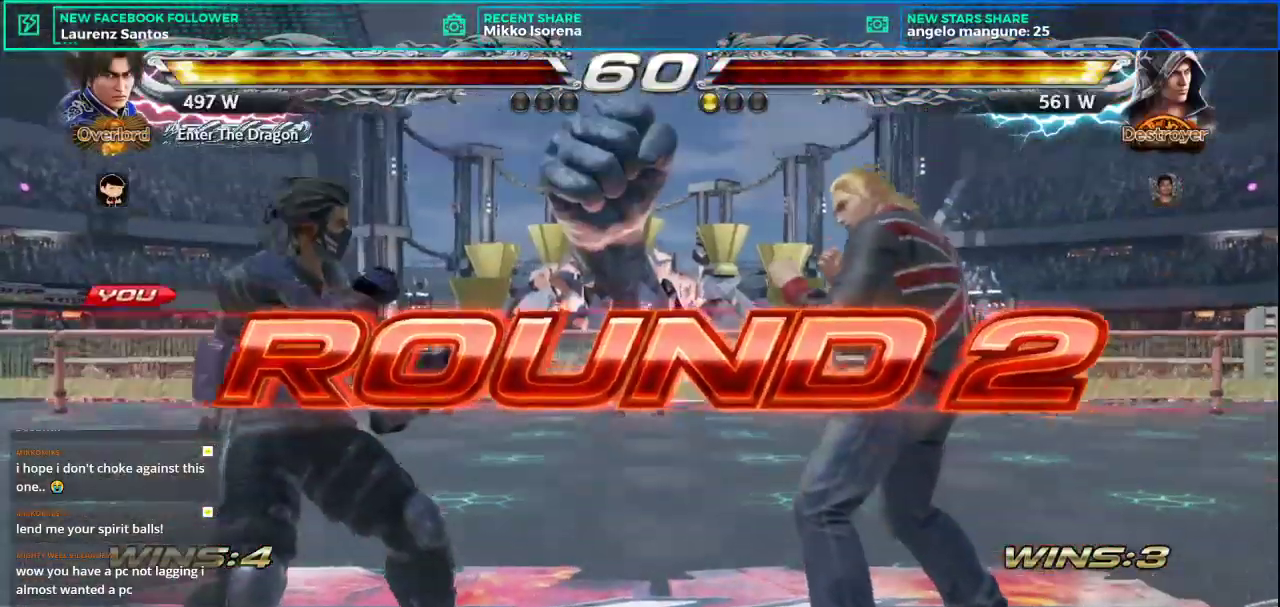
{"buttons": [], "left_stick": "center", "events": []}
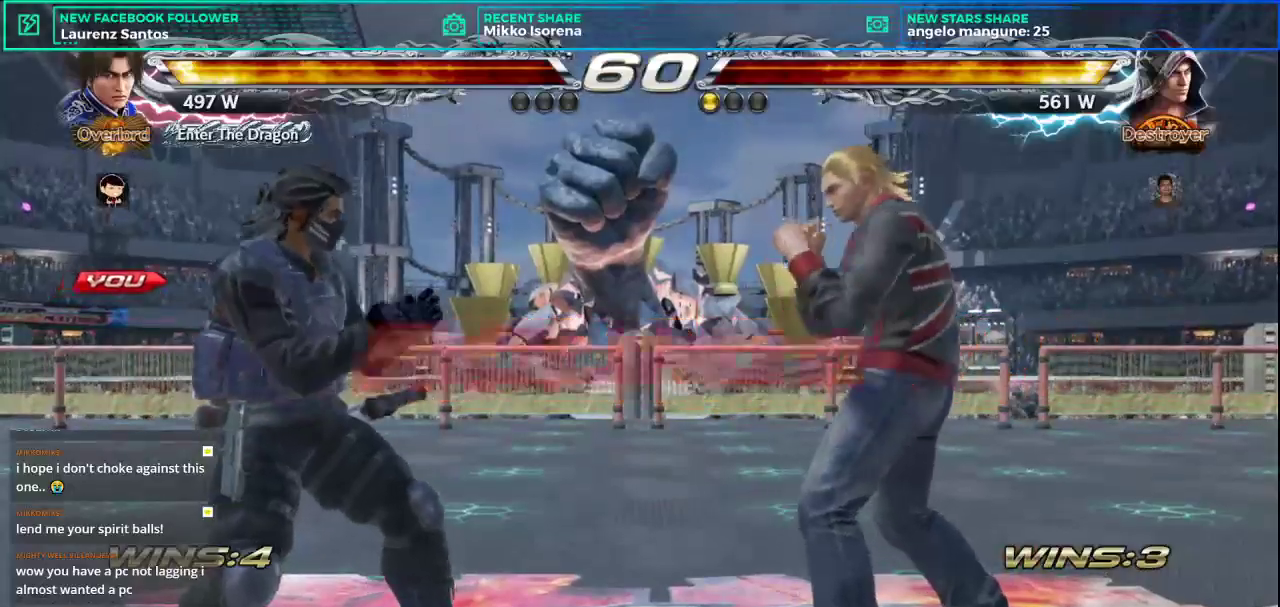
{"buttons": [], "left_stick": "center", "events": []}
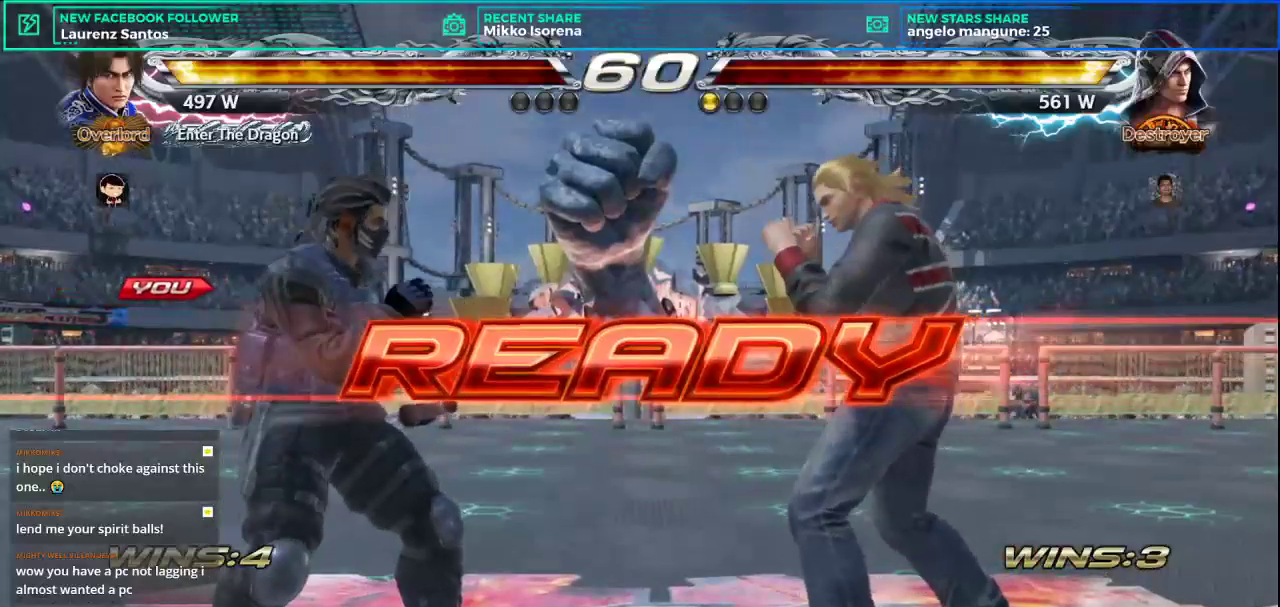
{"buttons": [], "left_stick": "center", "events": []}